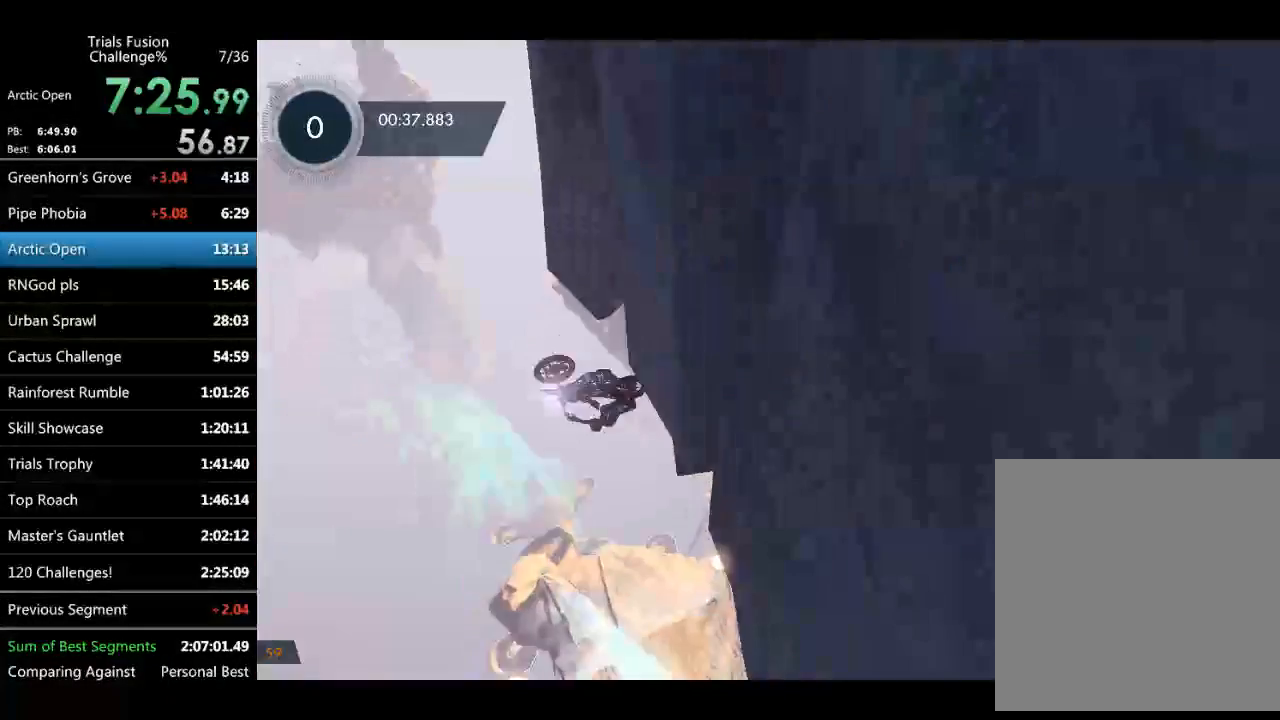
Gameplay with a controller (Xbox layout); each line is a JSON object with the inputs held at the frame after it. "events" lists button and stick changes between this image and that frame as [ms after this image, input, new state], when the widget could be followed in between. Not read: A B DPAD_DOWN DPAD_LEFT DPAD_RIGHT DPAD_UP L1 L3 R1 R3 SELECT START Y right_stick.
{"buttons": [], "left_stick": "right", "events": [[166, "R2", "up"], [208, "left_stick", "right"]]}
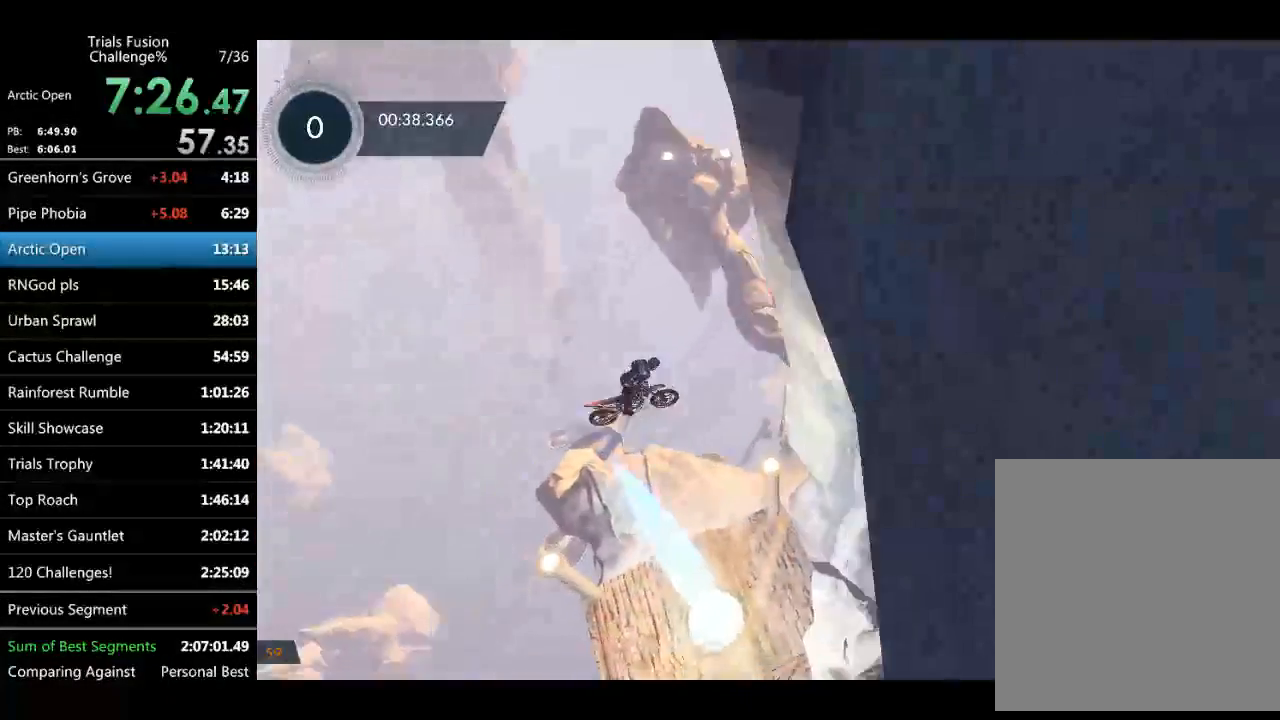
{"buttons": ["L2"], "left_stick": "right", "events": [[374, "L2", "down"]]}
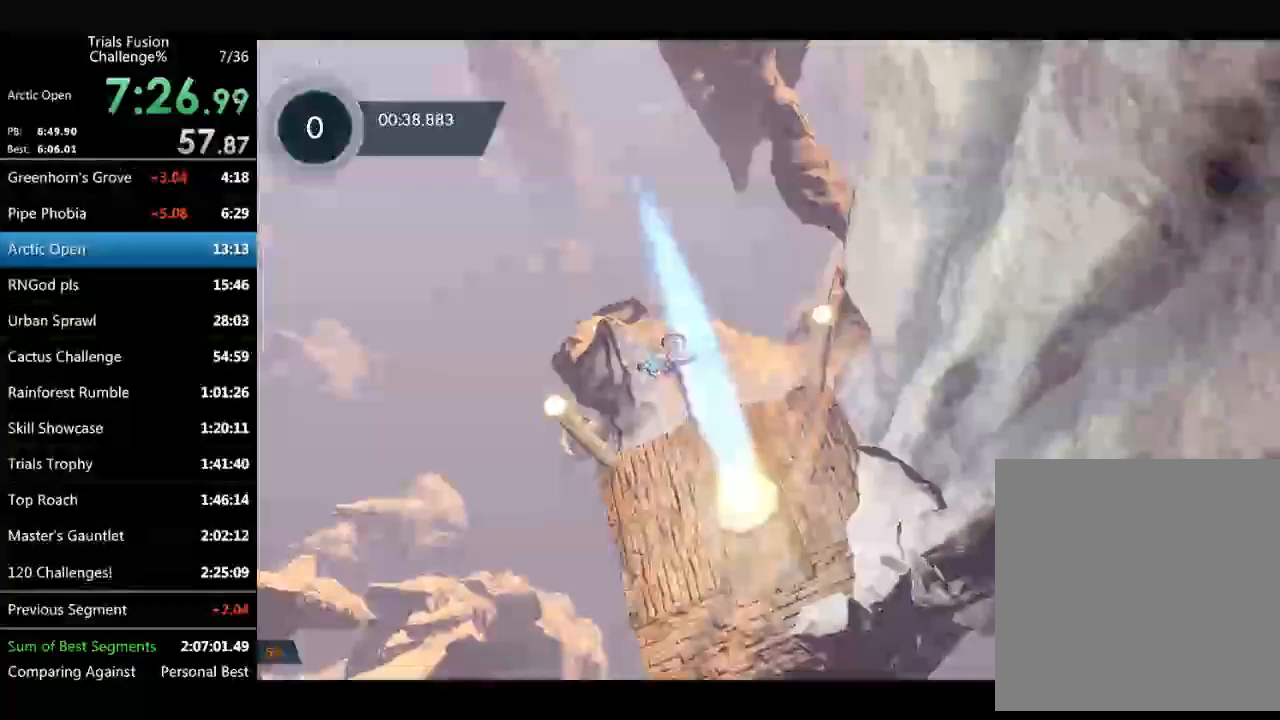
{"buttons": [], "left_stick": "right", "events": [[83, "L2", "up"], [166, "L2", "down"], [374, "L2", "up"]]}
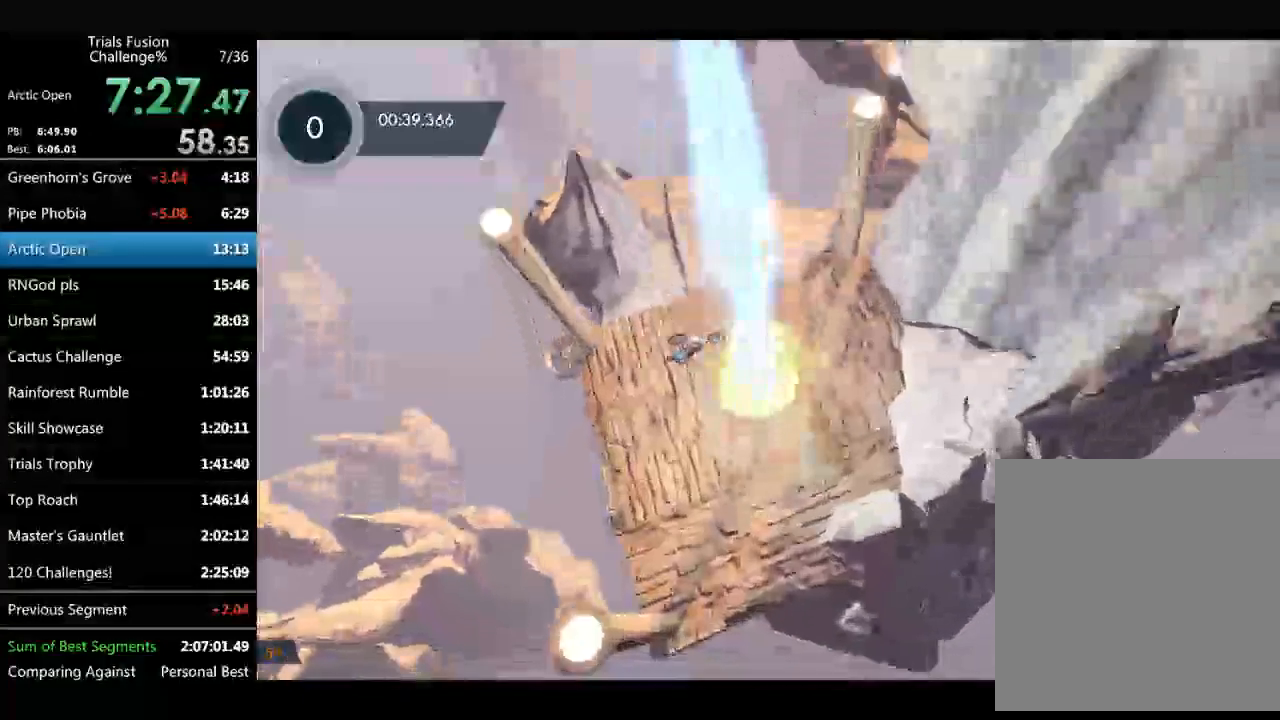
{"buttons": ["L2"], "left_stick": "right"}
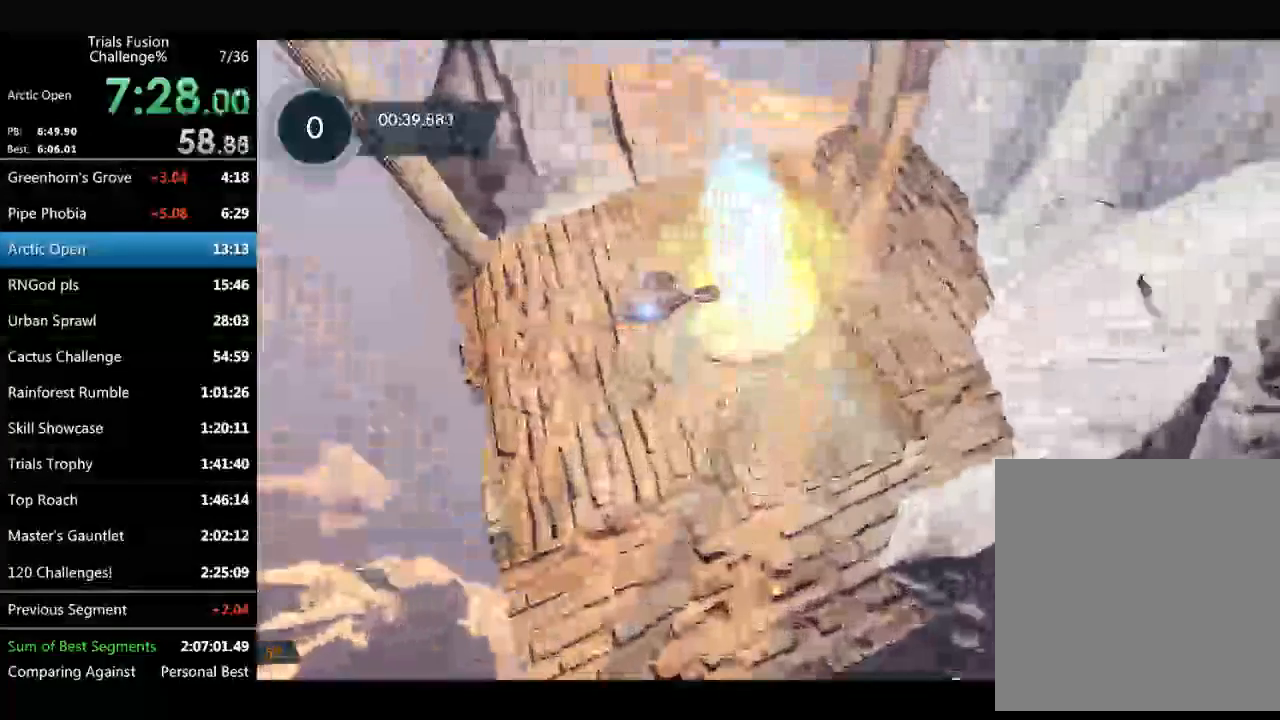
{"buttons": ["L2"], "left_stick": "right", "events": [[208, "L2", "up"], [374, "L2", "down"]]}
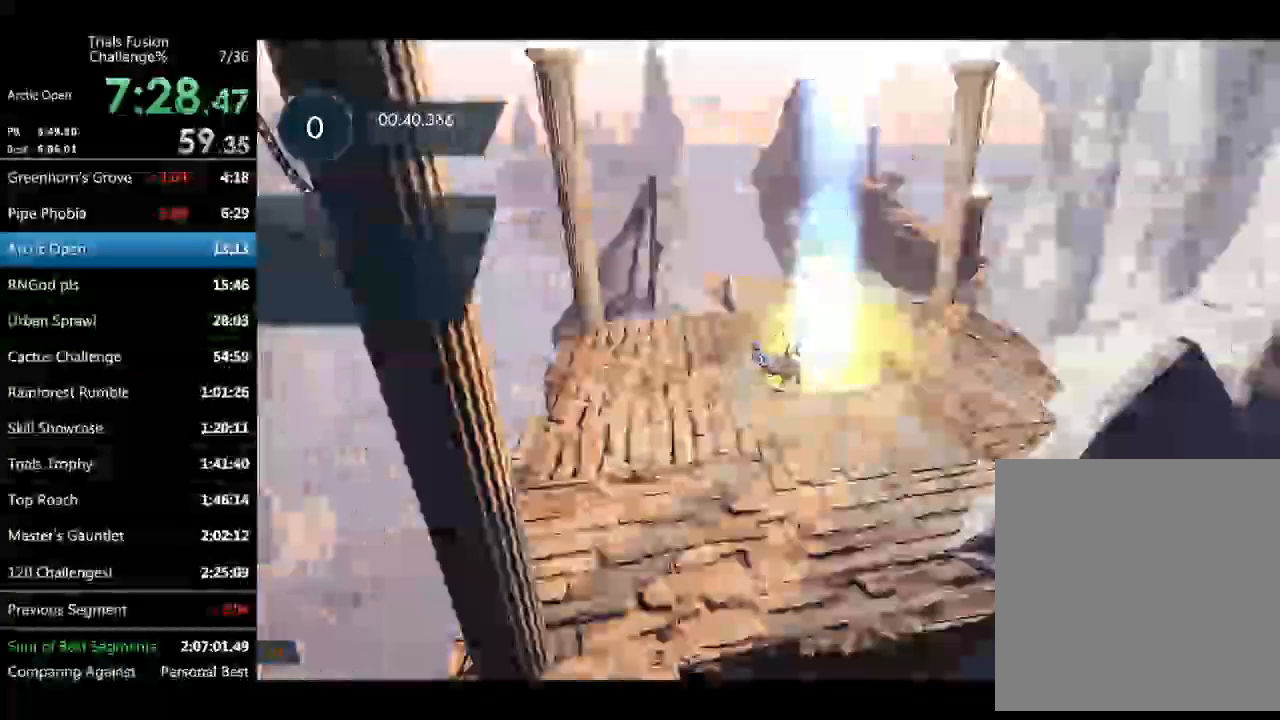
{"buttons": [], "left_stick": "center", "events": [[41, "L2", "up"], [208, "left_stick", "center"]]}
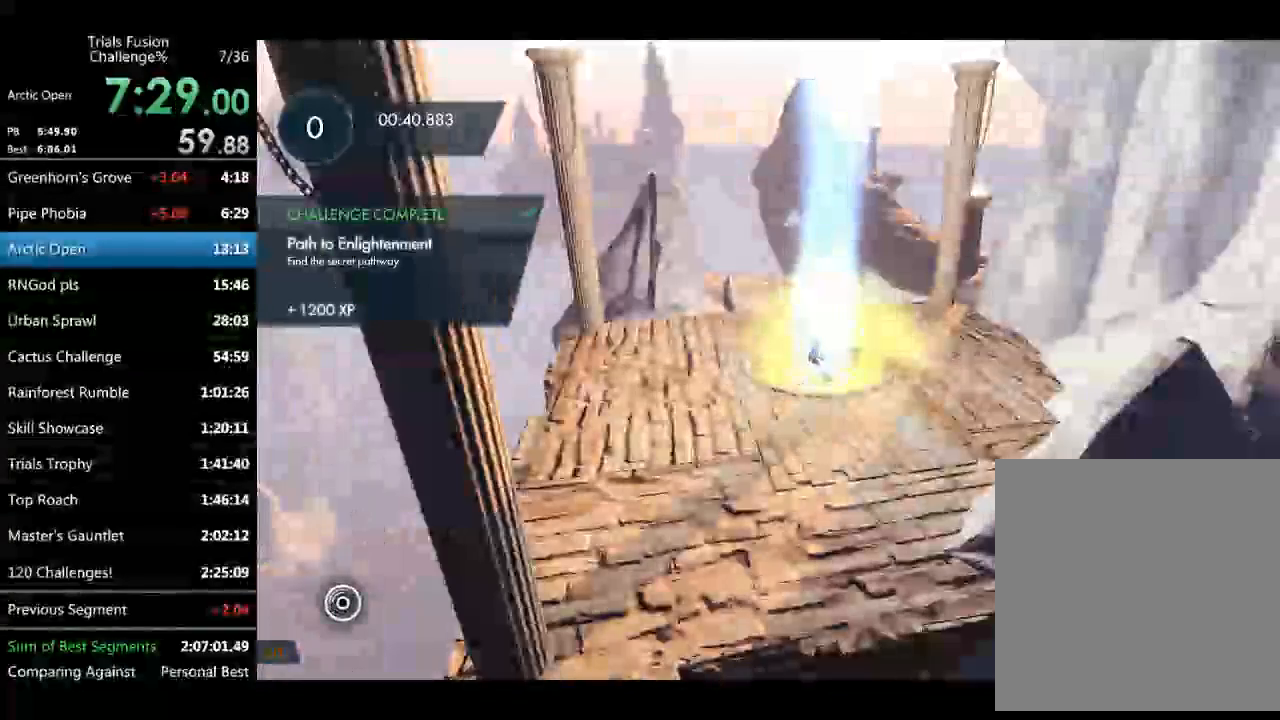
{"buttons": ["R2"], "left_stick": "center", "events": [[415, "R2", "down"]]}
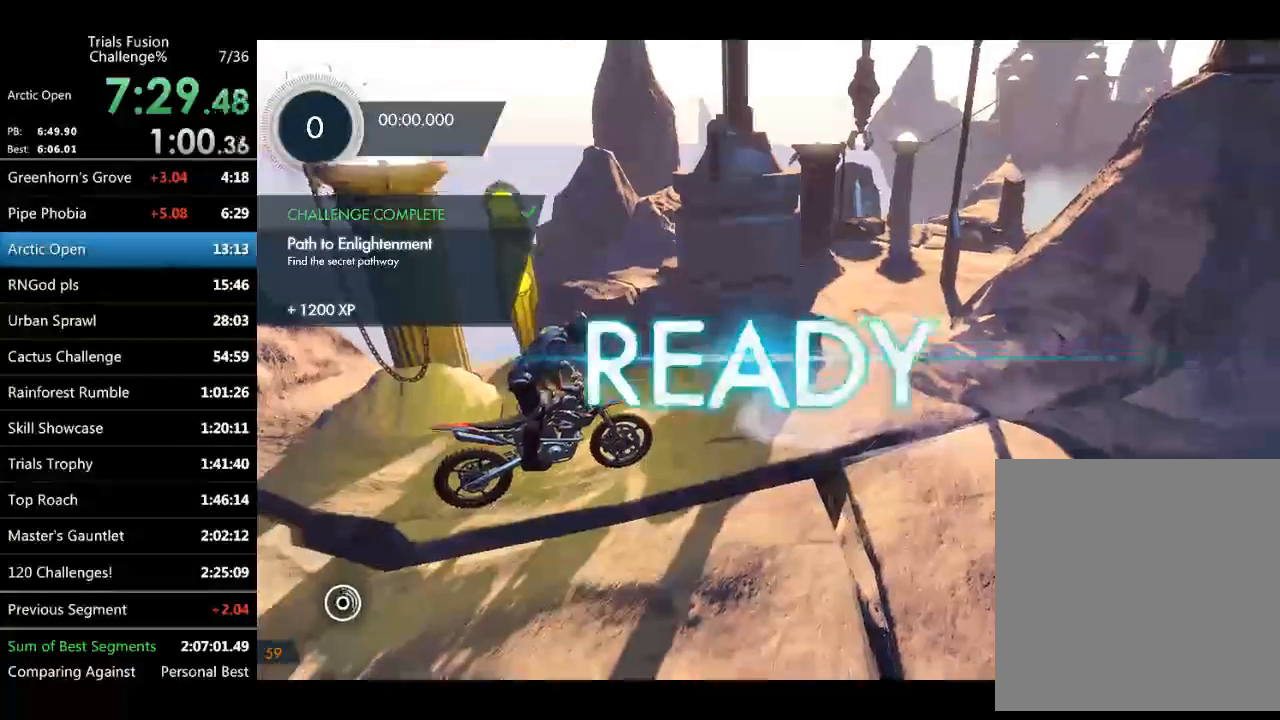
{"buttons": ["R2"], "left_stick": "center", "events": []}
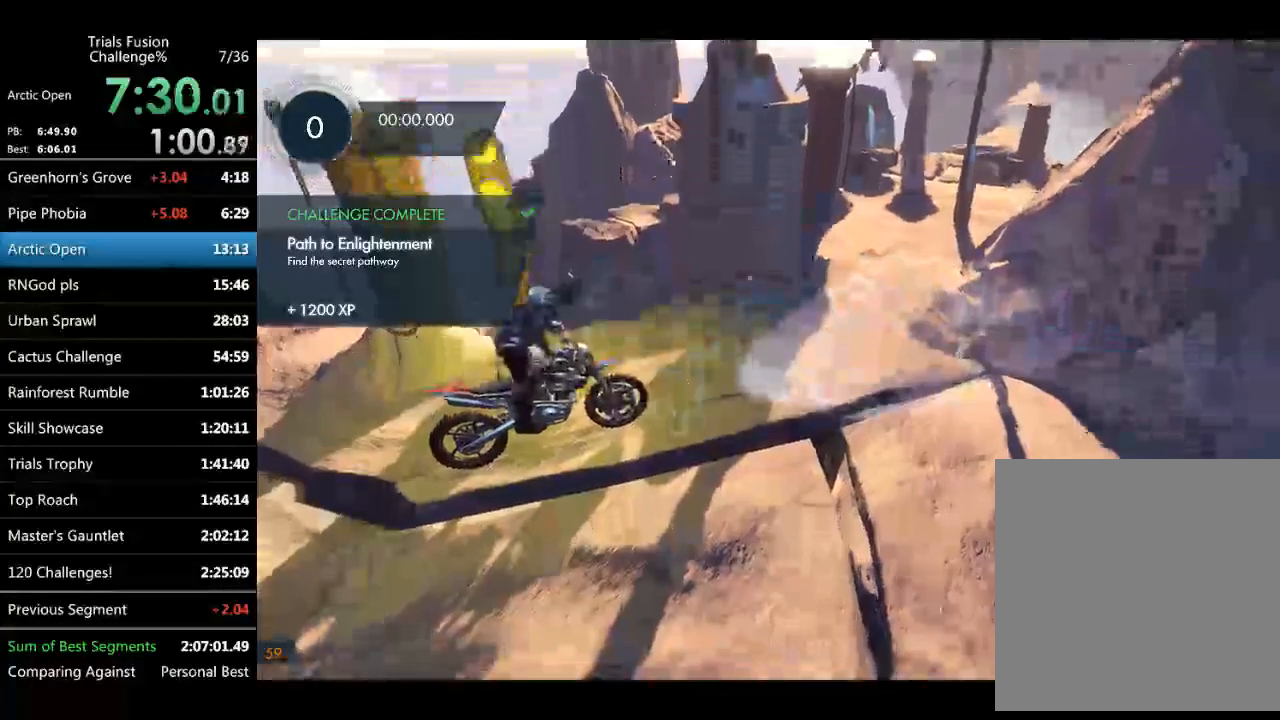
{"buttons": ["R2"], "left_stick": "center", "events": []}
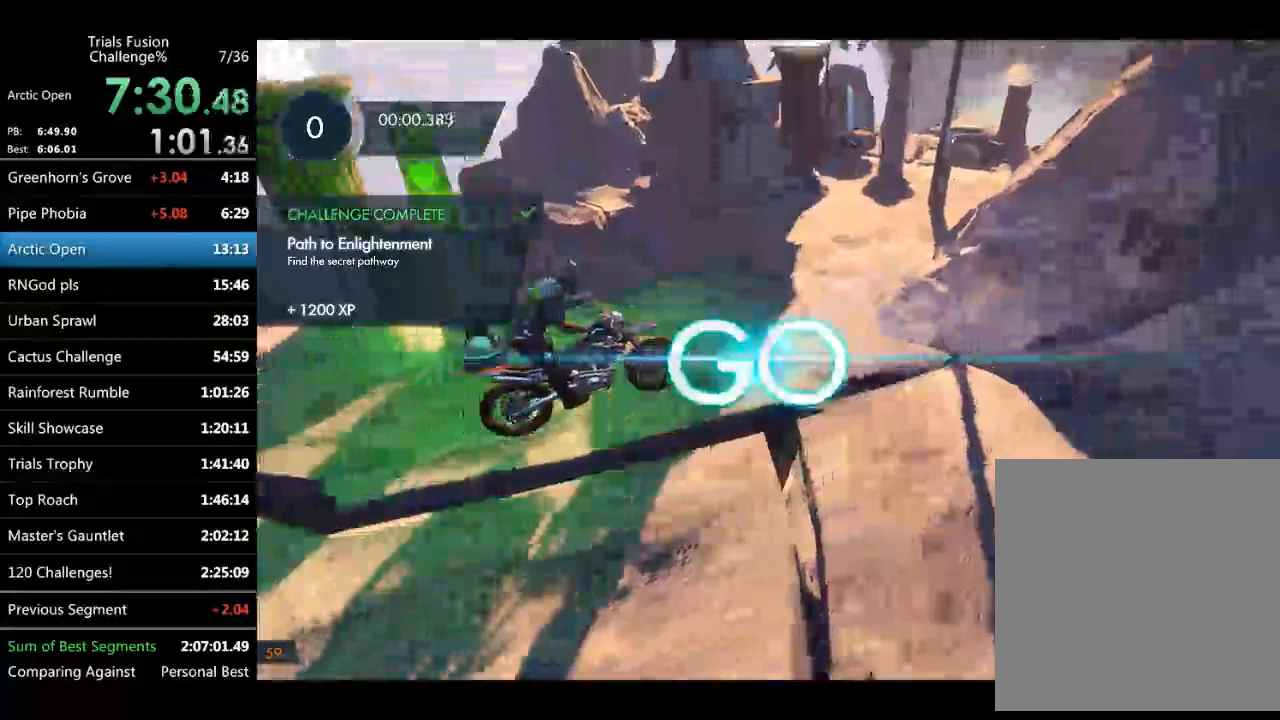
{"buttons": ["R2"], "left_stick": "center", "events": [[249, "left_stick", "left"], [457, "left_stick", "center"]]}
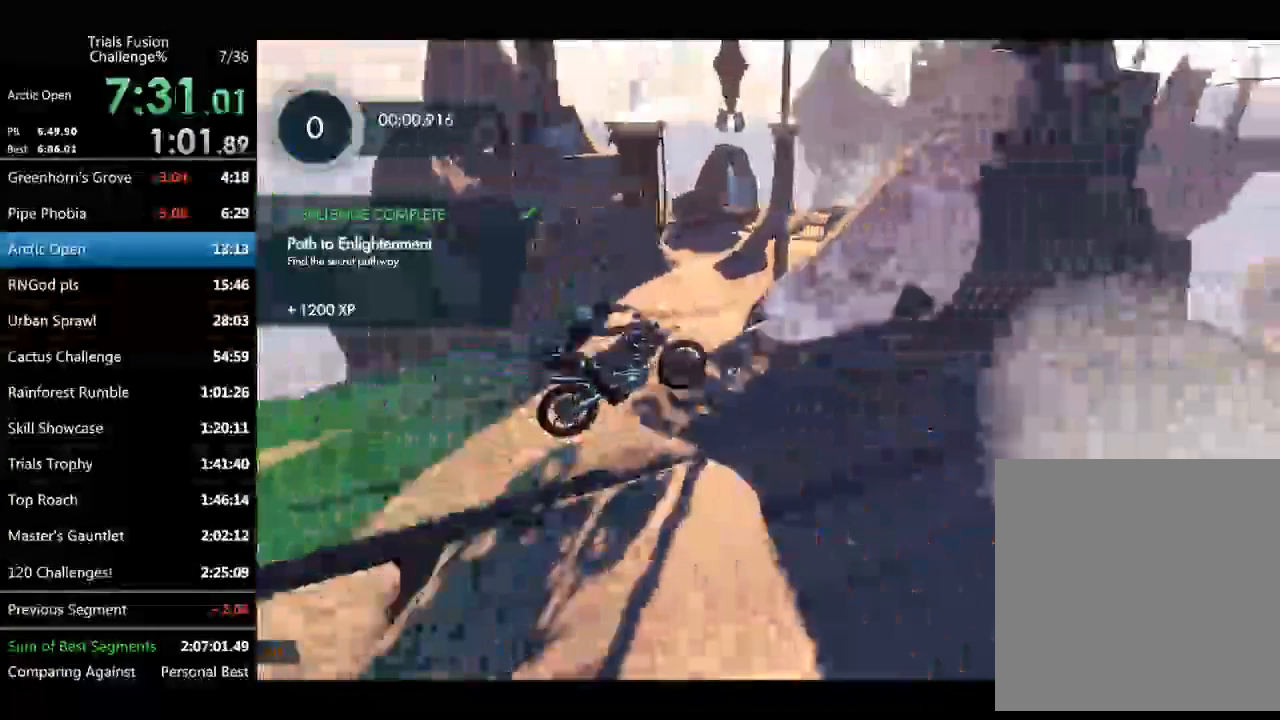
{"buttons": ["R2"], "left_stick": "left", "events": [[332, "left_stick", "left"]]}
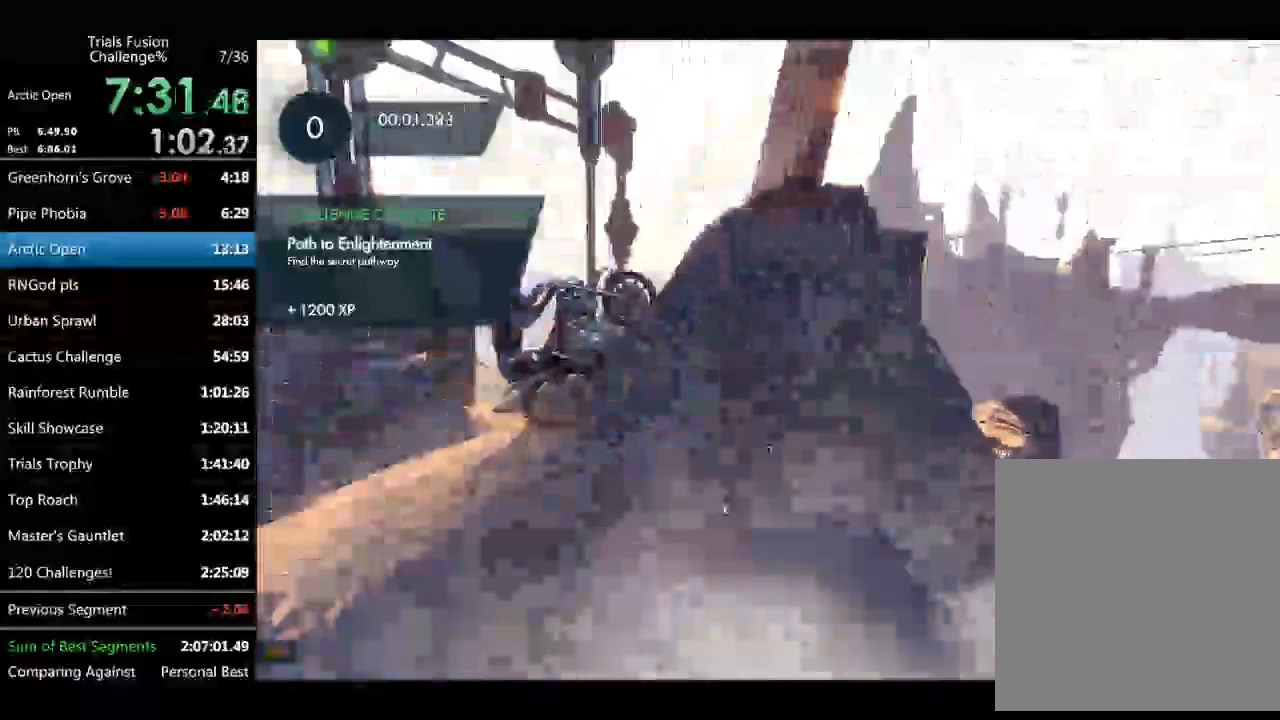
{"buttons": [], "left_stick": "center", "events": [[83, "left_stick", "center"], [166, "left_stick", "right"], [290, "left_stick", "center"], [332, "R2", "up"]]}
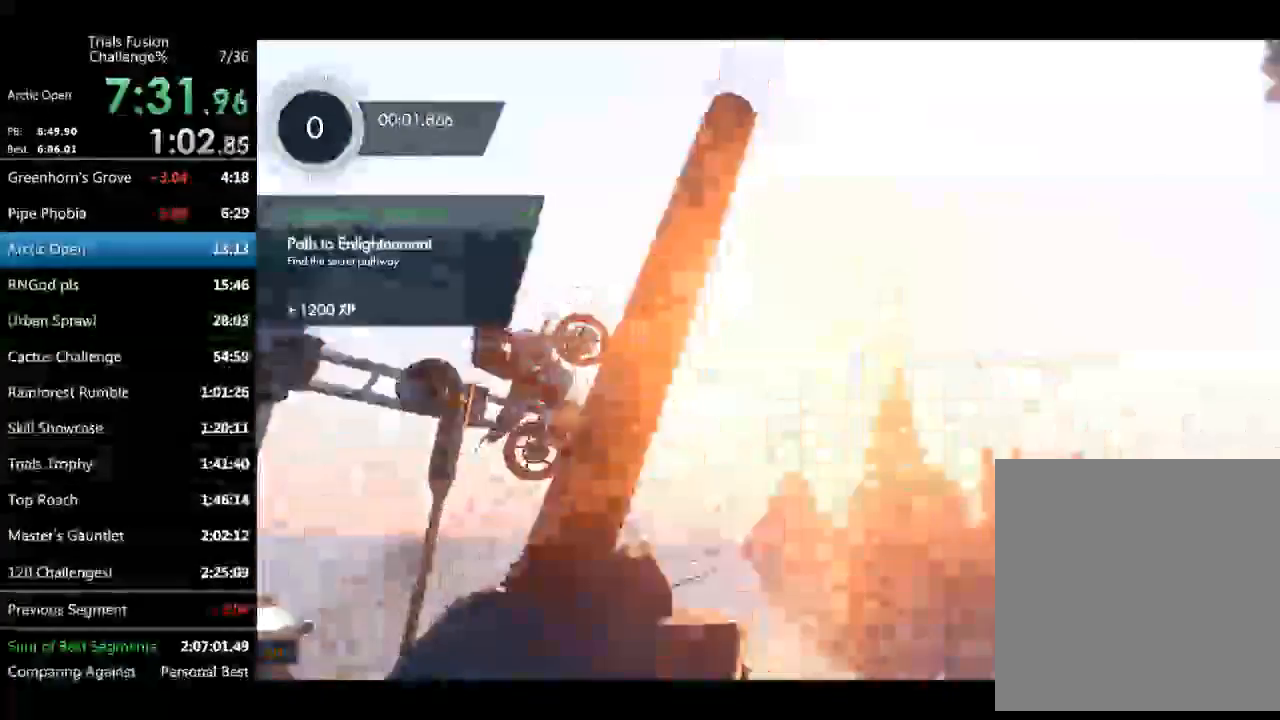
{"buttons": [], "left_stick": "center", "events": []}
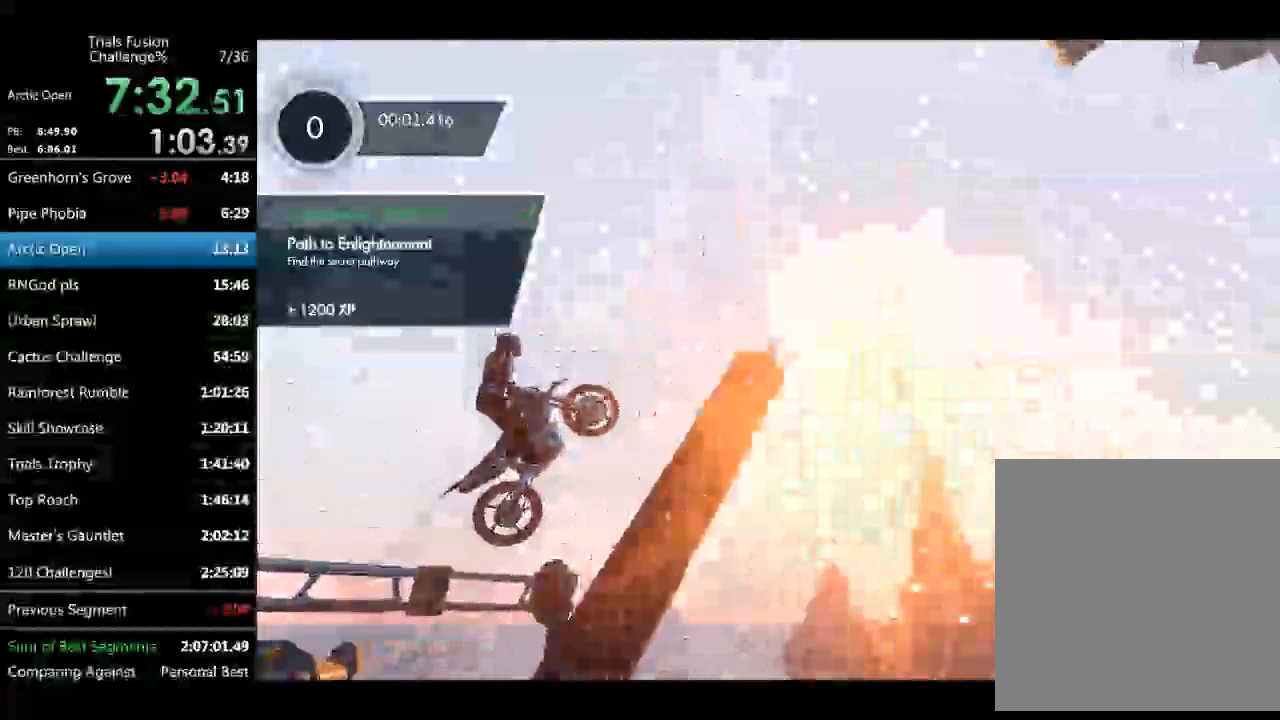
{"buttons": [], "left_stick": "center", "events": []}
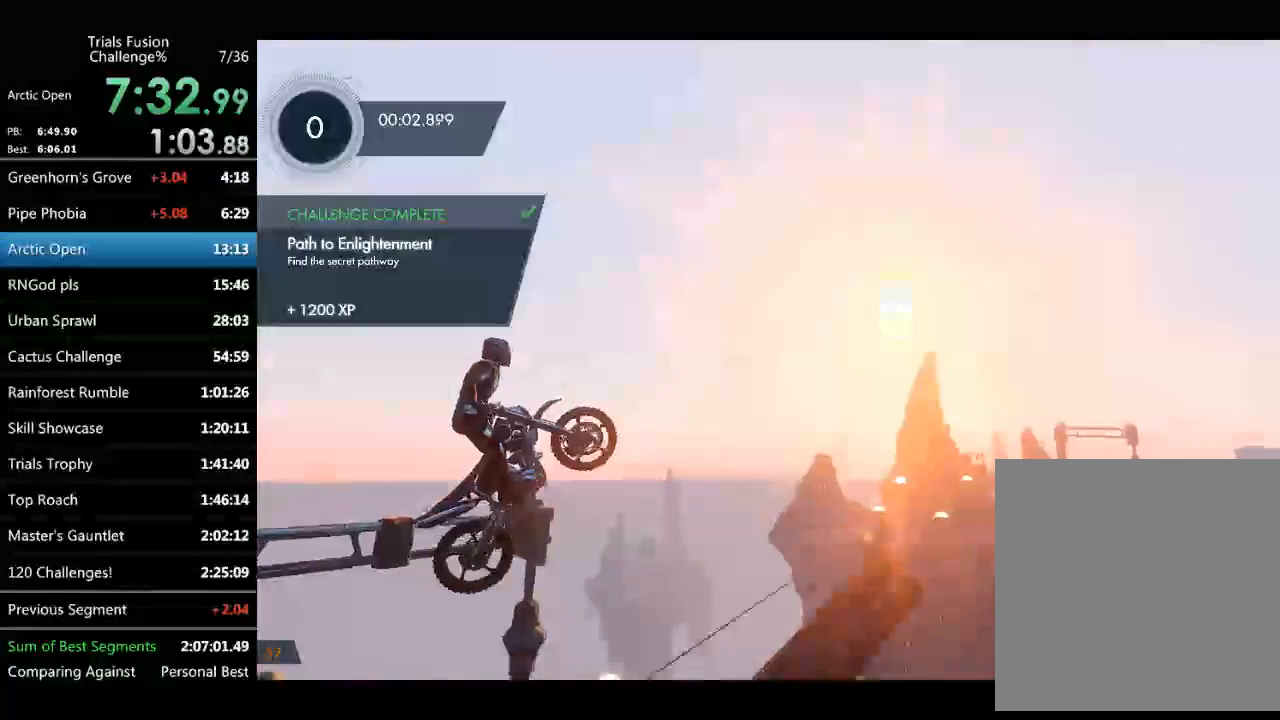
{"buttons": [], "left_stick": "right", "events": [[416, "left_stick", "right"]]}
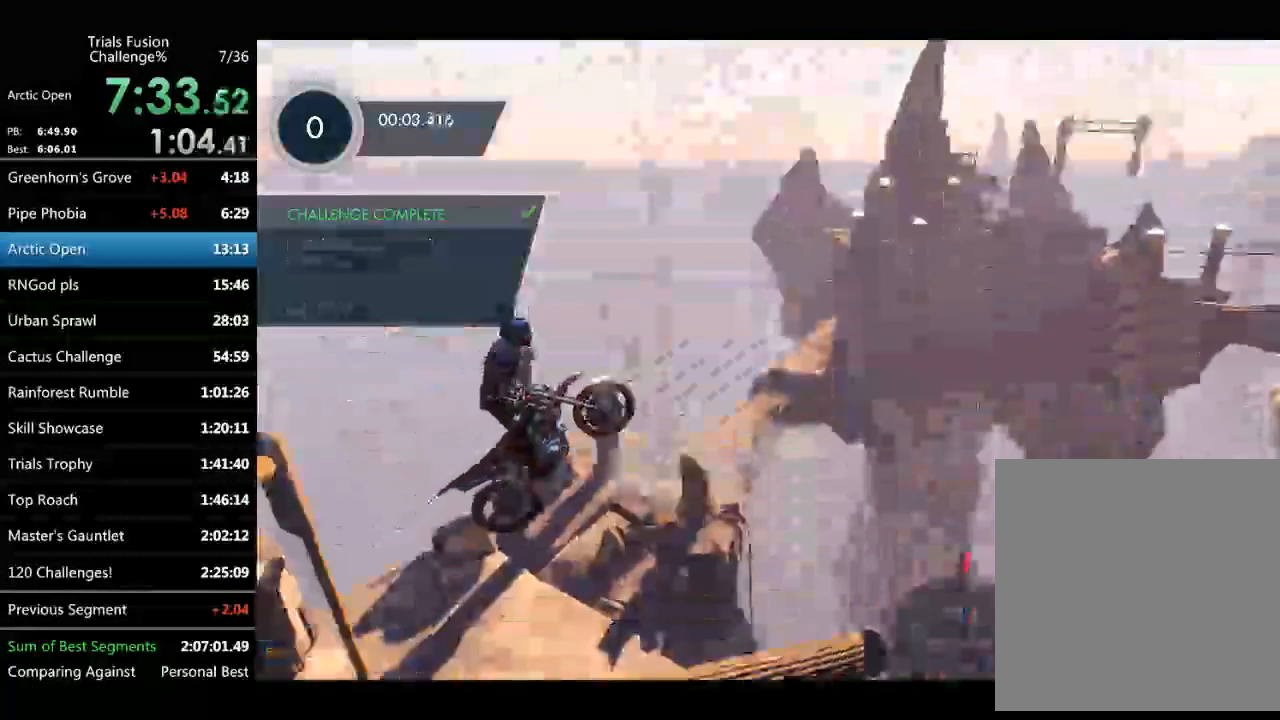
{"buttons": [], "left_stick": "left", "events": [[42, "left_stick", "center"], [125, "left_stick", "right"], [333, "left_stick", "center"], [416, "left_stick", "left"]]}
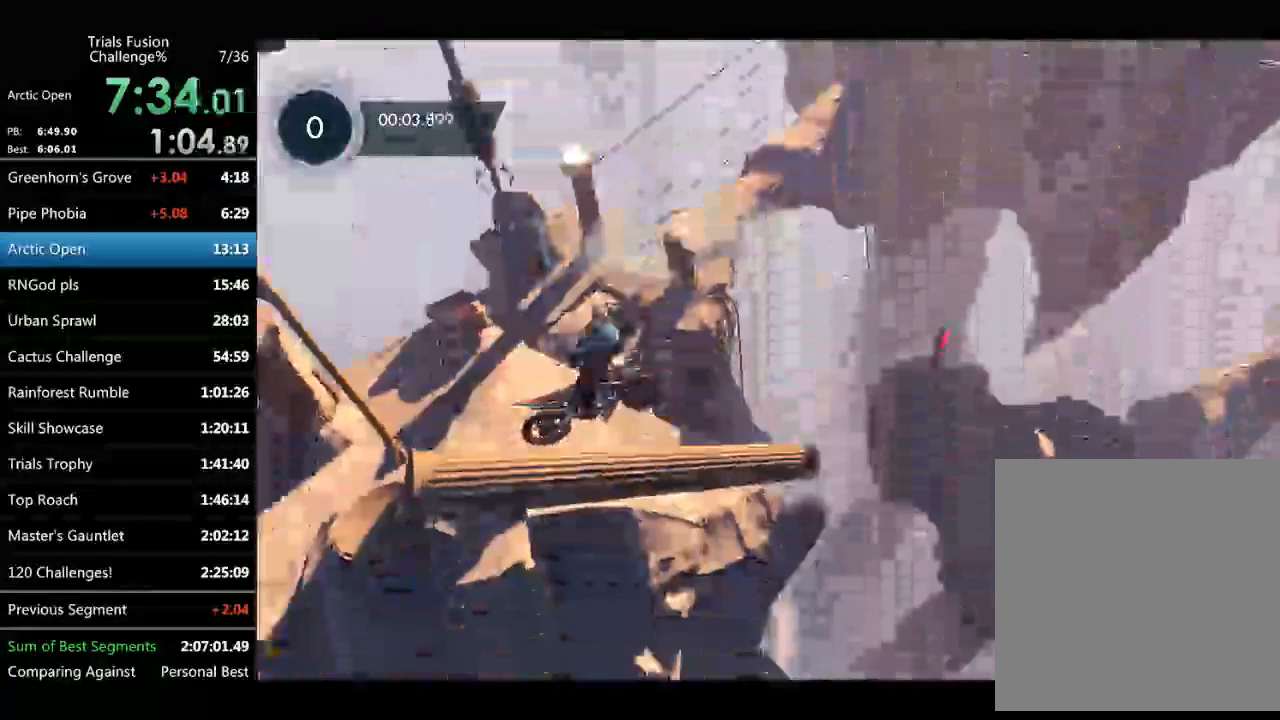
{"buttons": [], "left_stick": "center", "events": [[42, "R2", "down"], [332, "left_stick", "center"], [457, "R2", "up"]]}
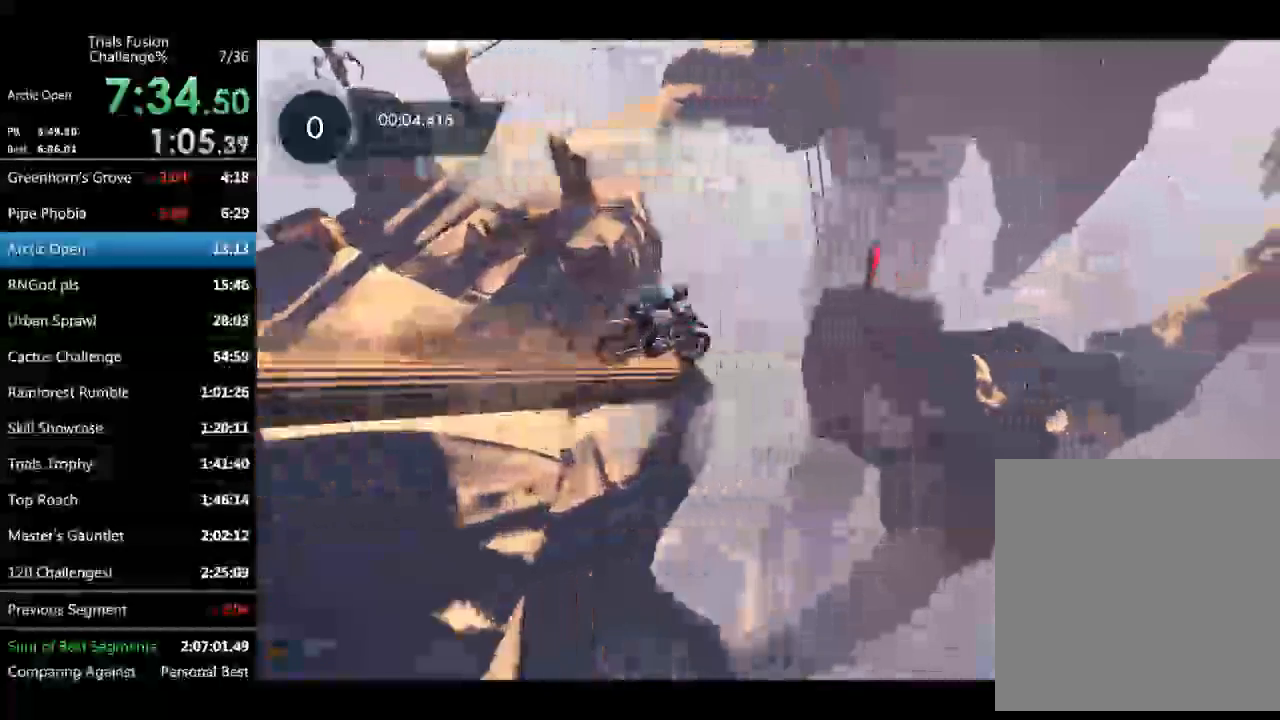
{"buttons": [], "left_stick": "center", "events": [[83, "left_stick", "left"], [208, "left_stick", "center"], [415, "left_stick", "left"], [499, "left_stick", "center"]]}
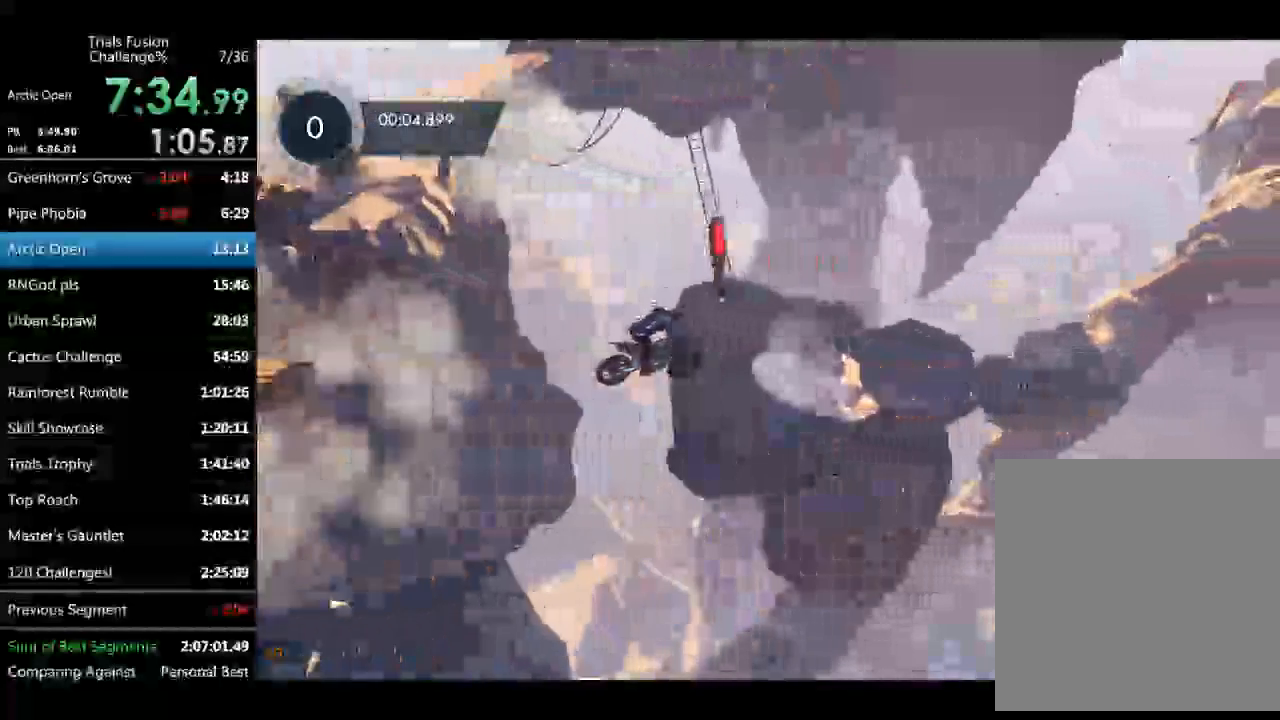
{"buttons": [], "left_stick": "center", "events": [[124, "left_stick", "up-left"], [290, "left_stick", "center"]]}
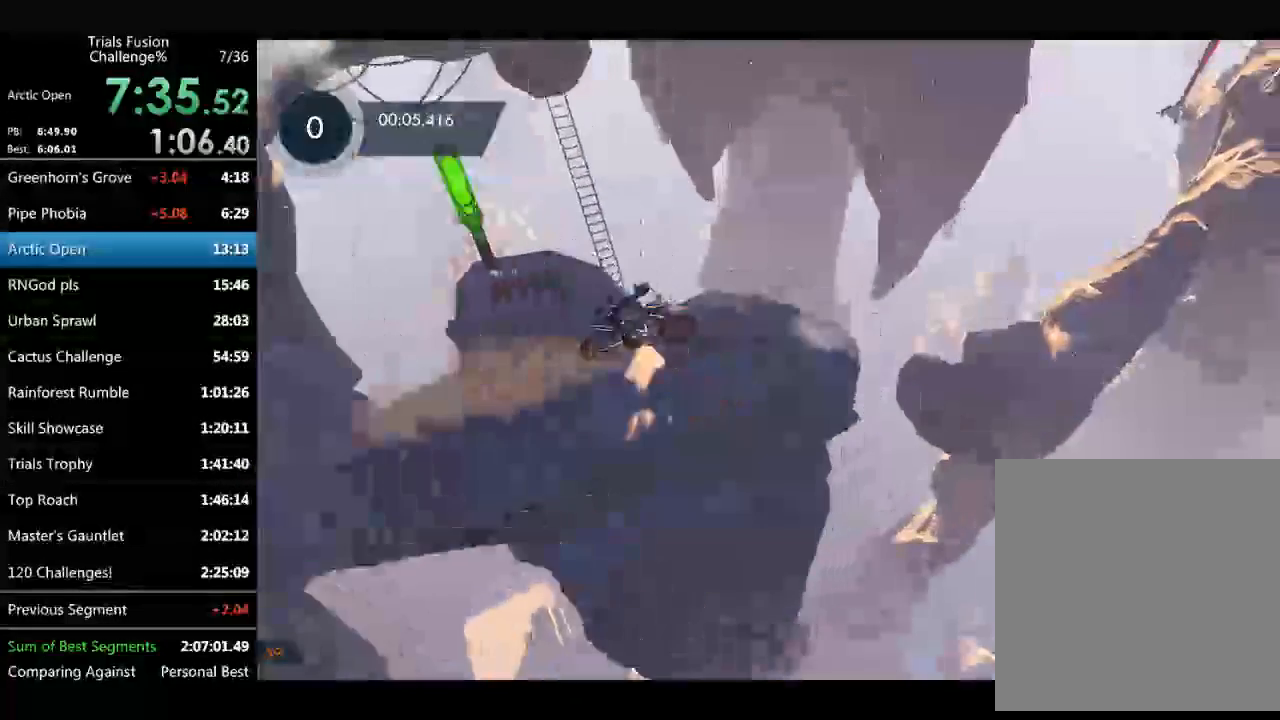
{"buttons": [], "left_stick": "center", "events": [[83, "left_stick", "left"], [250, "left_stick", "center"]]}
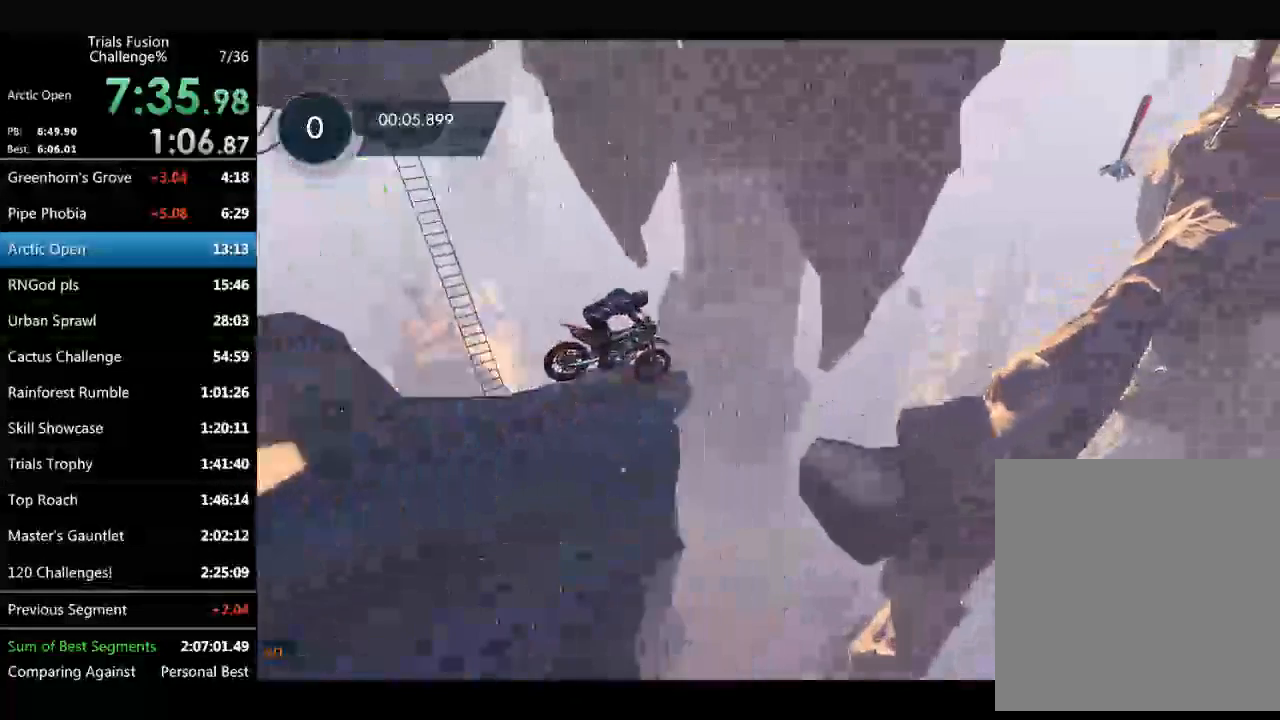
{"buttons": [], "left_stick": "center", "events": [[208, "left_stick", "up-left"], [291, "left_stick", "center"]]}
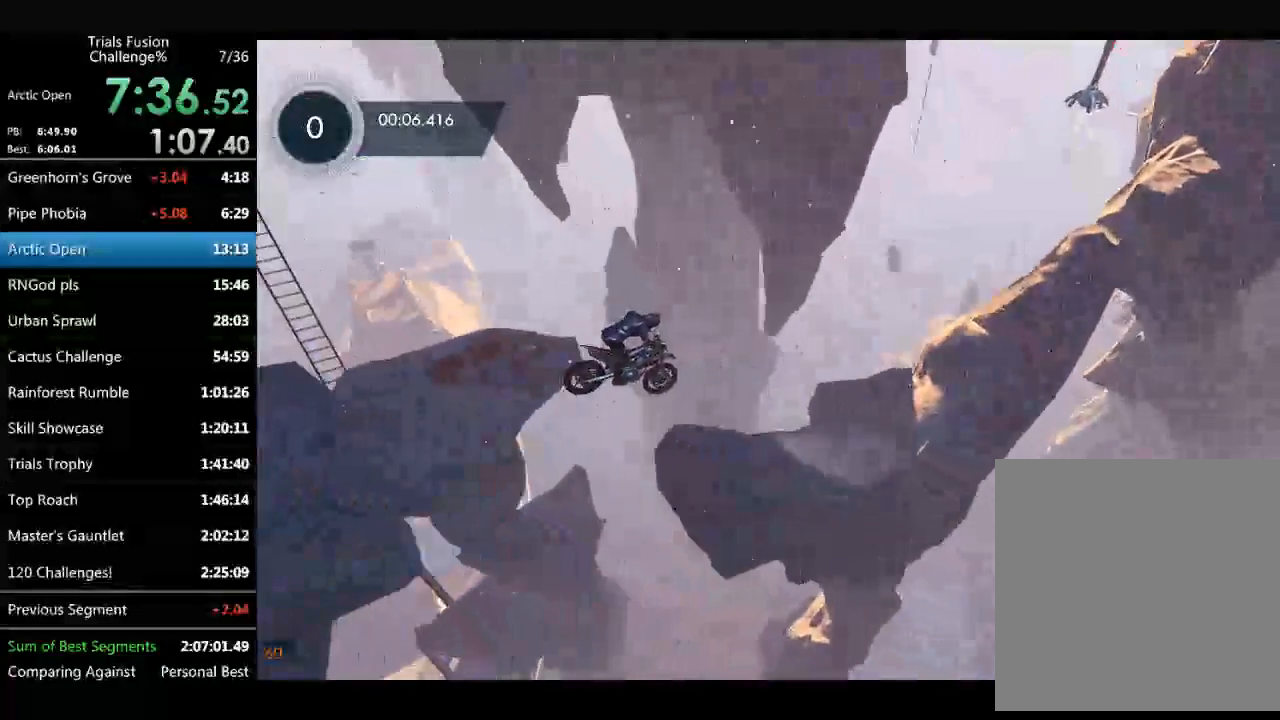
{"buttons": ["R2"], "left_stick": "left", "events": [[332, "R2", "down"], [332, "left_stick", "left"]]}
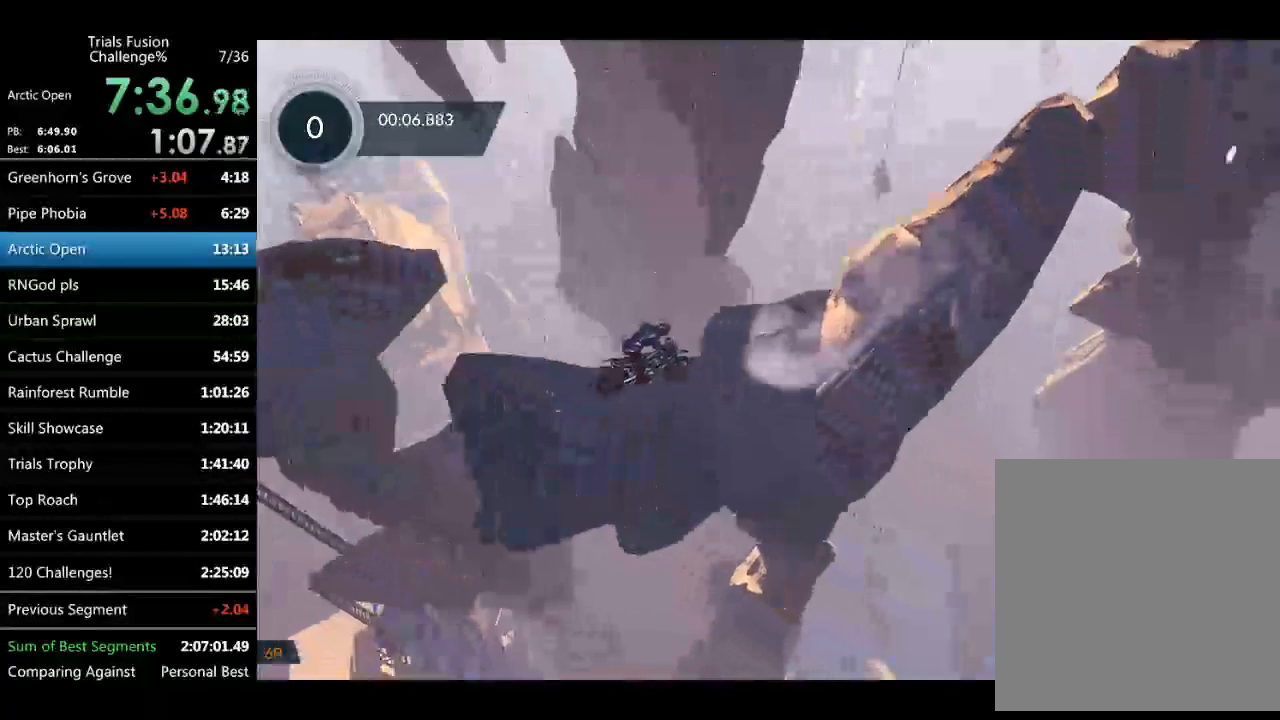
{"buttons": ["R2"], "left_stick": "center", "events": [[166, "left_stick", "right"], [291, "left_stick", "center"]]}
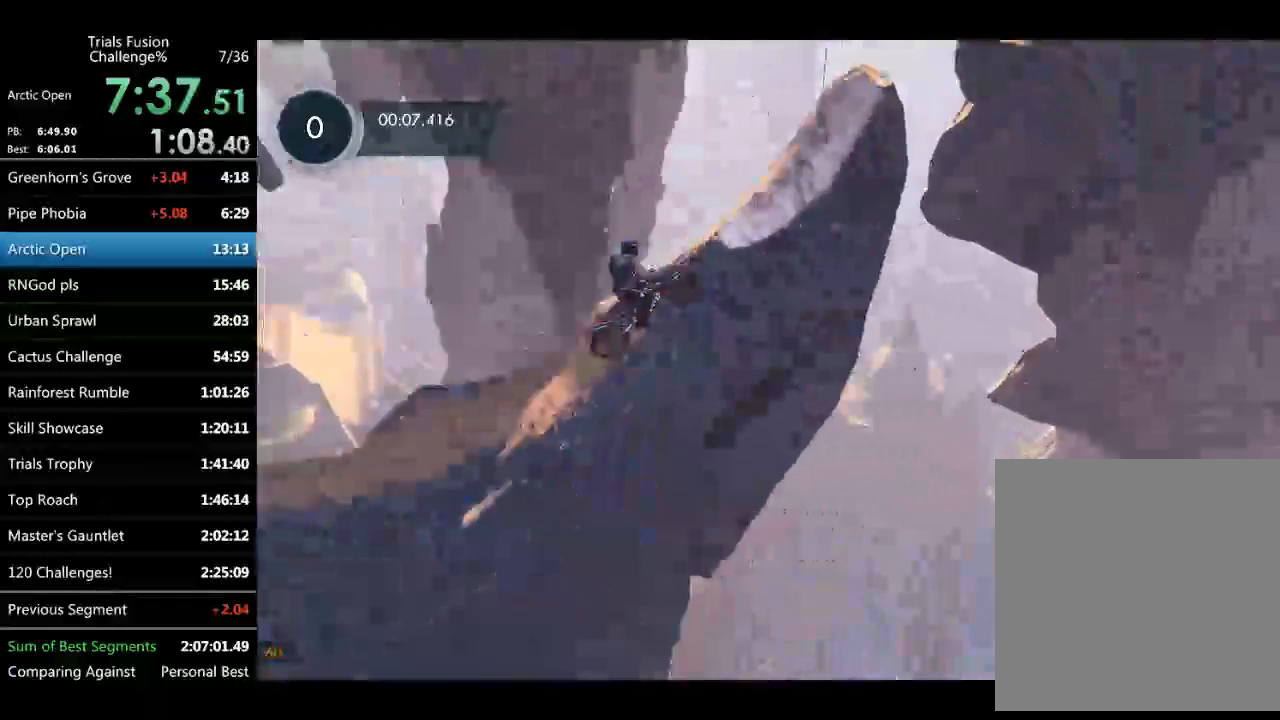
{"buttons": ["R2"], "left_stick": "right", "events": [[42, "left_stick", "right"]]}
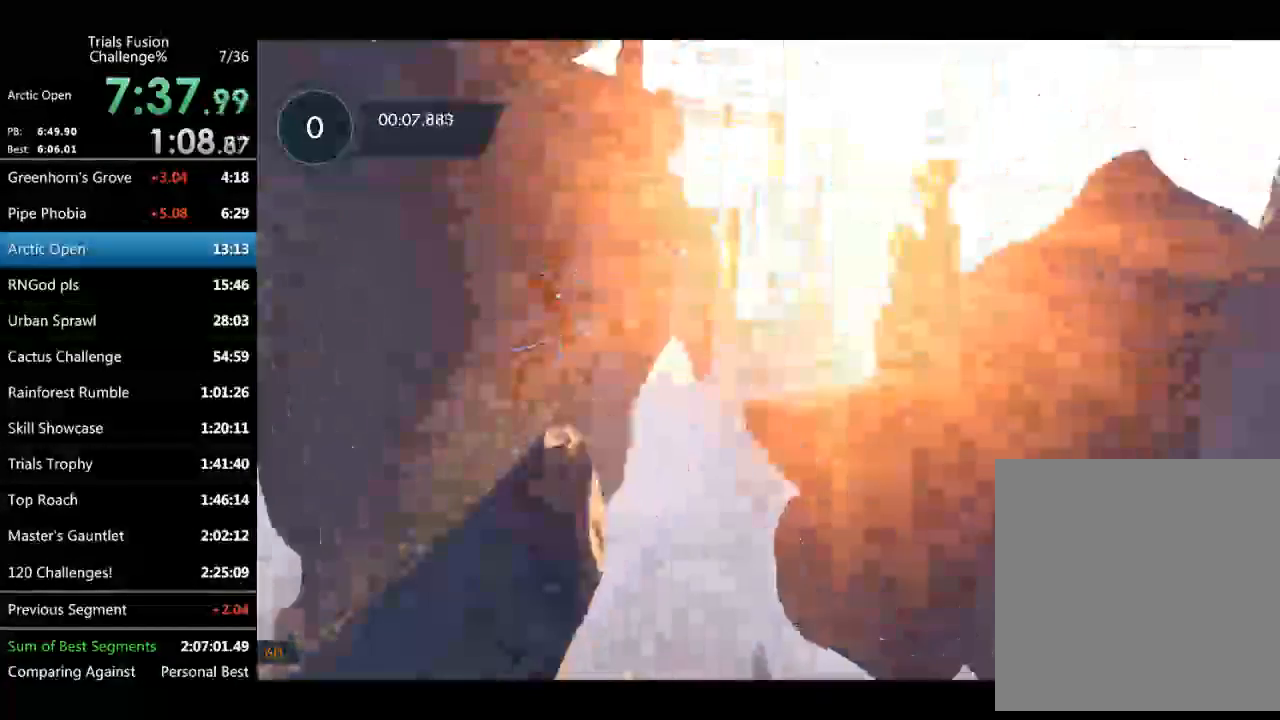
{"buttons": [], "left_stick": "left", "events": [[125, "R2", "up"], [208, "left_stick", "left"], [374, "left_stick", "center"], [457, "left_stick", "left"]]}
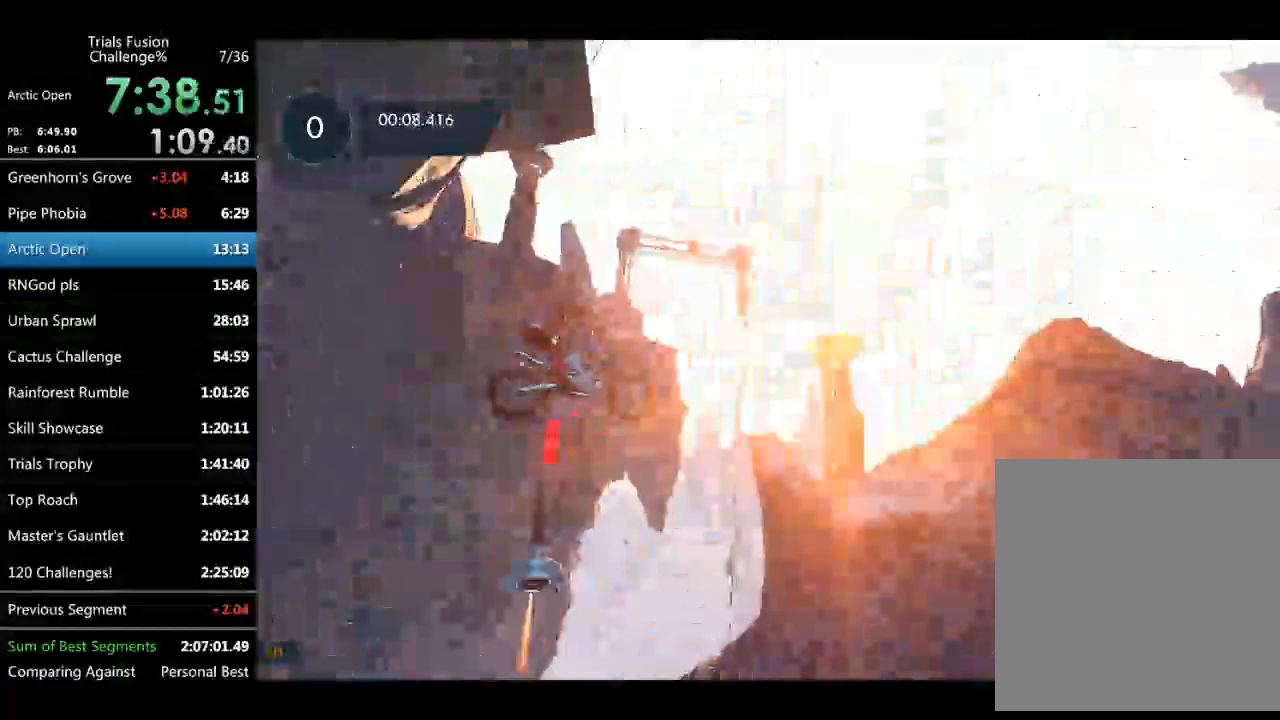
{"buttons": [], "left_stick": "left", "events": [[83, "left_stick", "center"], [416, "left_stick", "left"]]}